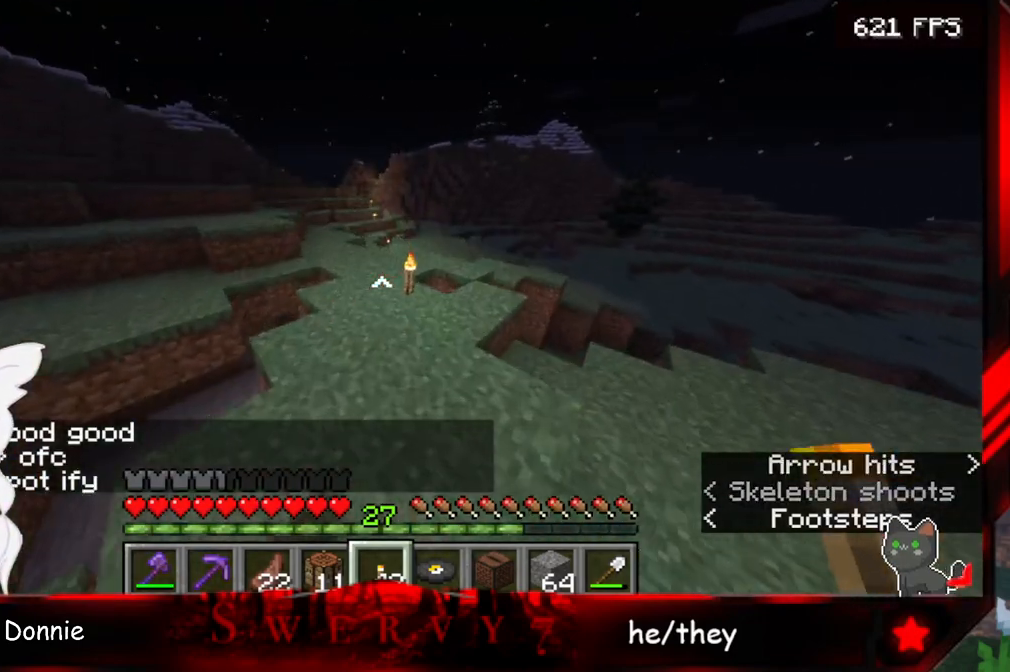
Gameplay with keyboard and mouse; each line is a JSON object with the keys and mouse buttons held at the frame after it. "events" lists presses ("down") and releases ("up") of "a", "d", "s", "space", "w", "mouse_left" and "mouse_right" between this image and that frame as [ms after this image, input, new state], when the widget could be followed in between. "mouse_left", "mouse_right" = the "left", "right" buttons of the "mouse" list. No other keys are recorded. Fast repeated clicks can show as one long hold. Mouse movement is not recorded.
{"keys": ["space", "w"], "mouse": [], "events": []}
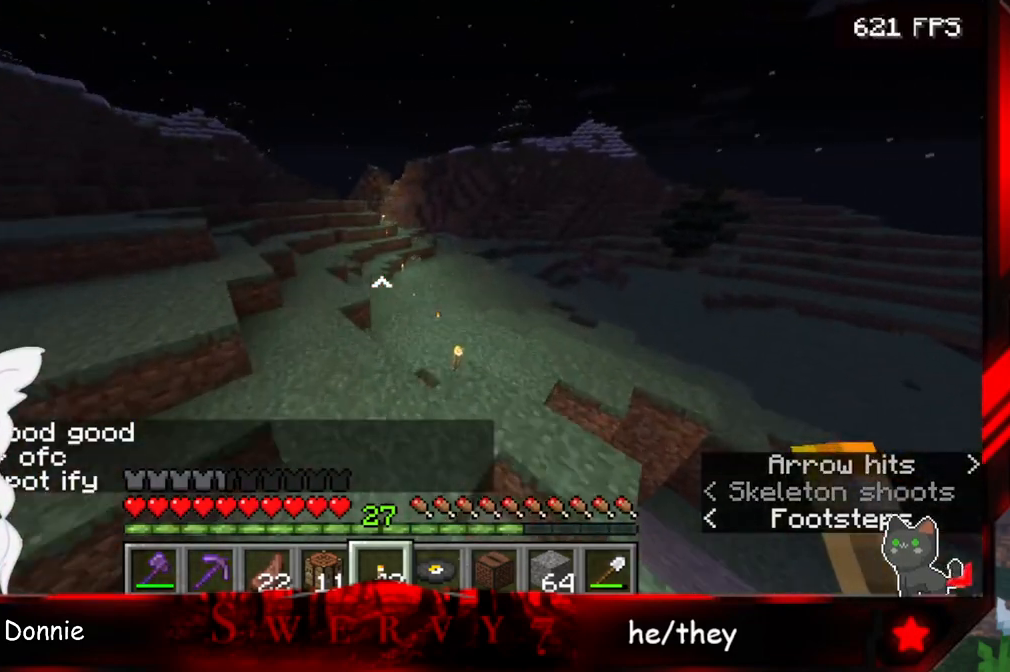
{"keys": ["space", "w"], "mouse": [], "events": []}
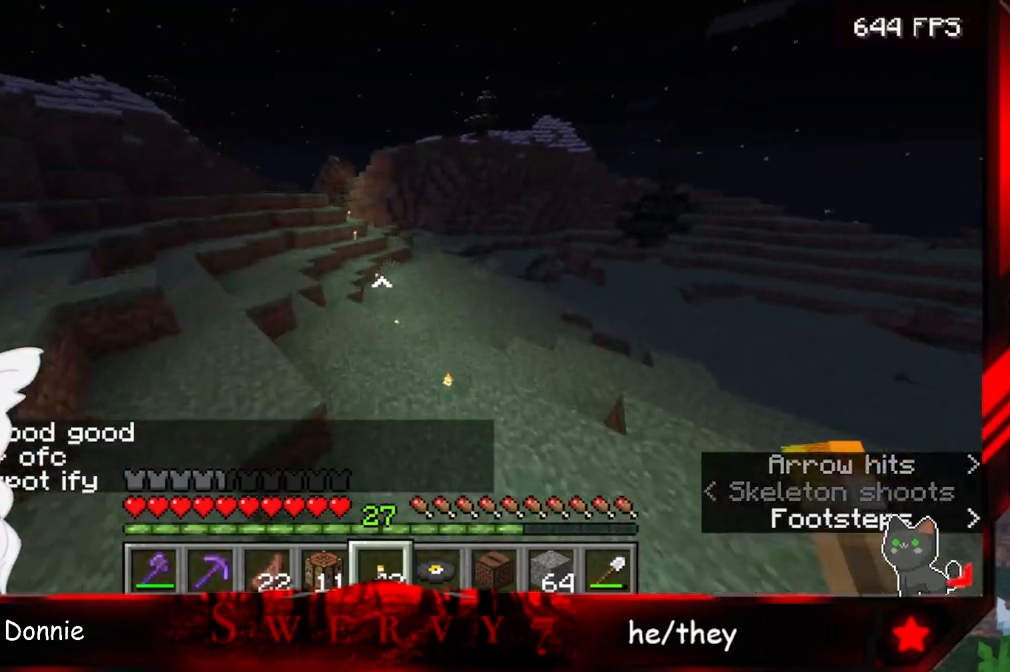
{"keys": ["space", "w"], "mouse": [], "events": []}
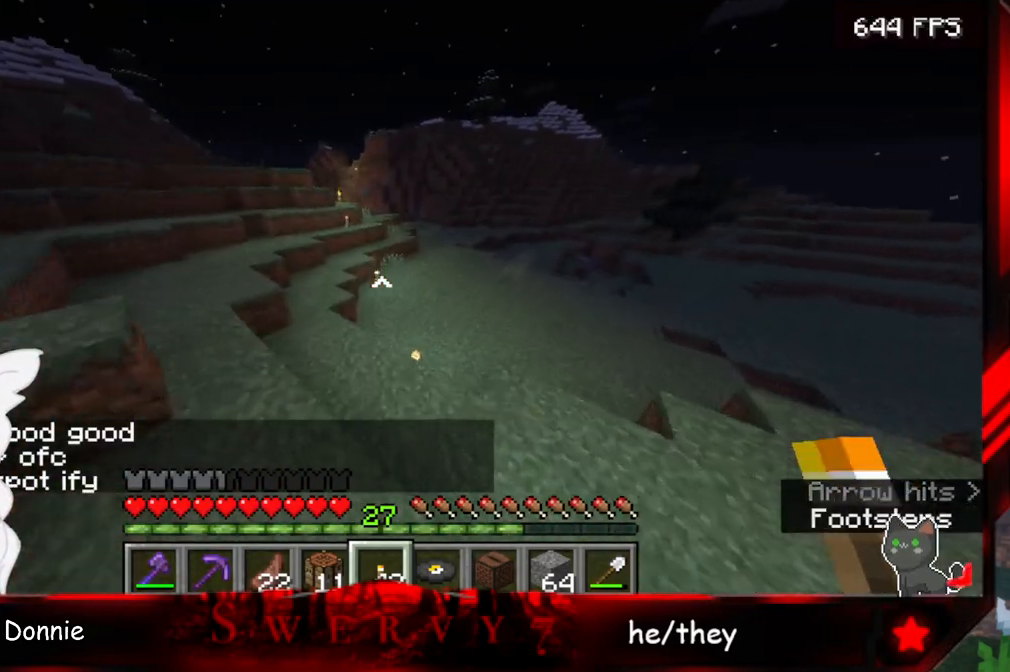
{"keys": ["space", "w"], "mouse": [], "events": []}
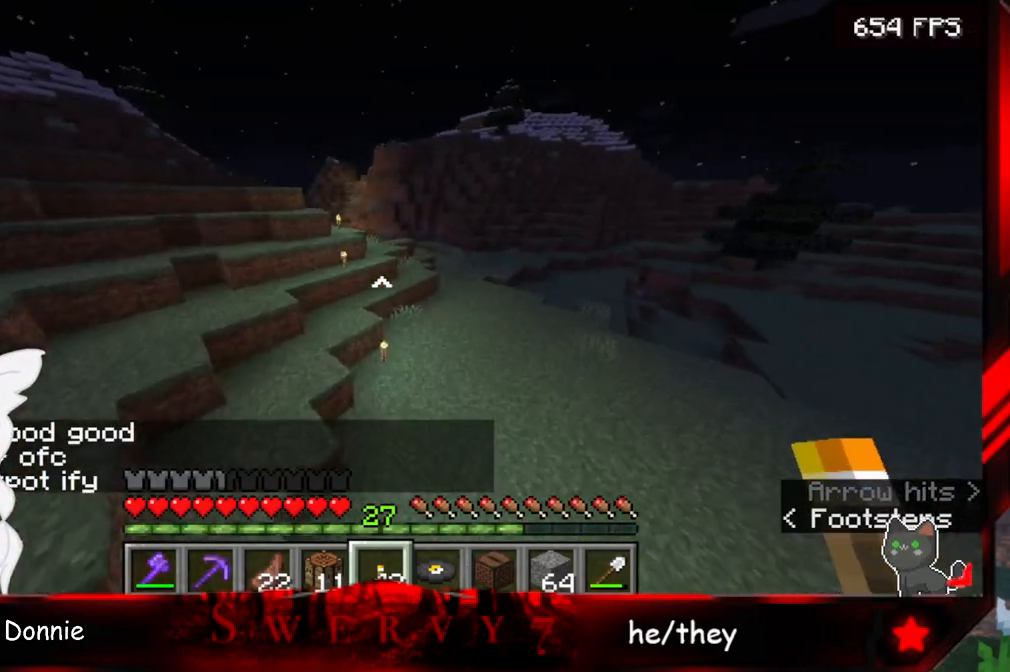
{"keys": ["space", "w"], "mouse": [], "events": []}
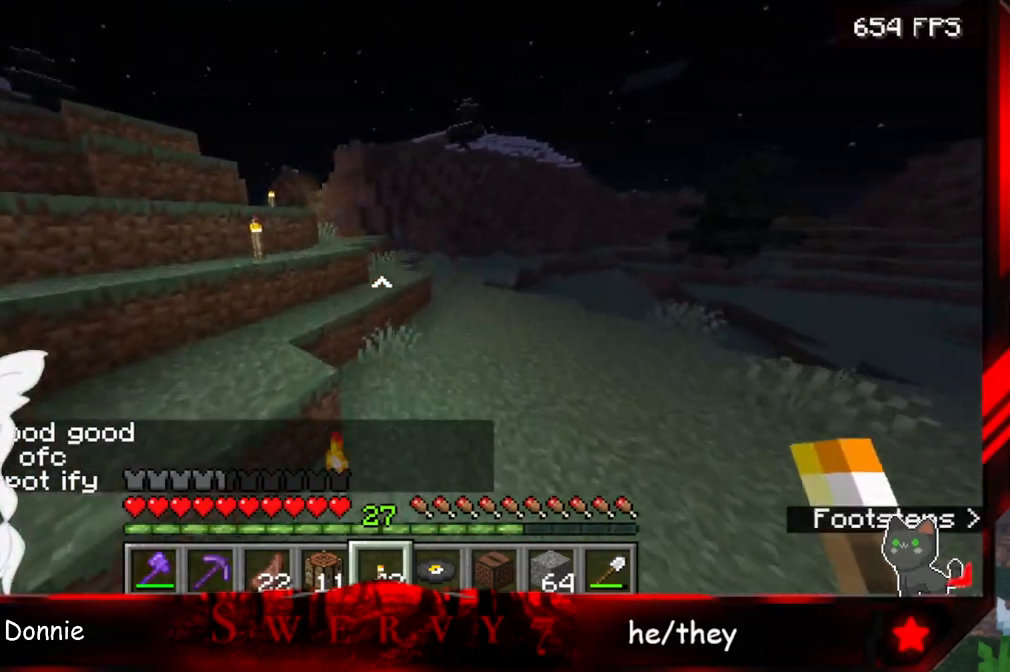
{"keys": ["space", "w"], "mouse": [], "events": []}
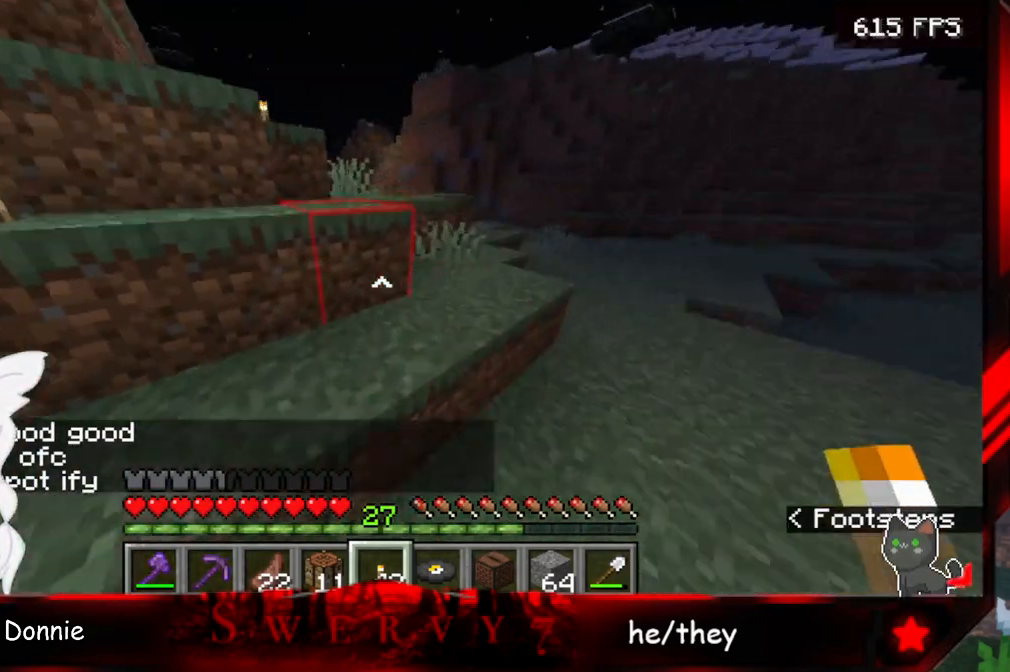
{"keys": ["space", "w"], "mouse": [], "events": []}
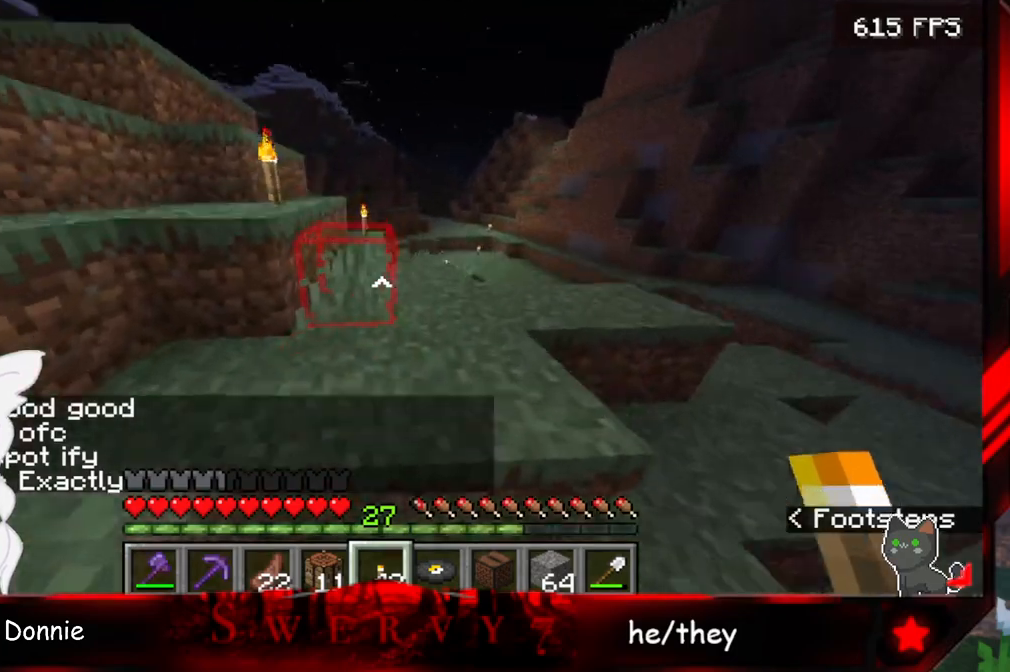
{"keys": ["a", "space", "w"], "mouse": [], "events": [[150, "a", "down"]]}
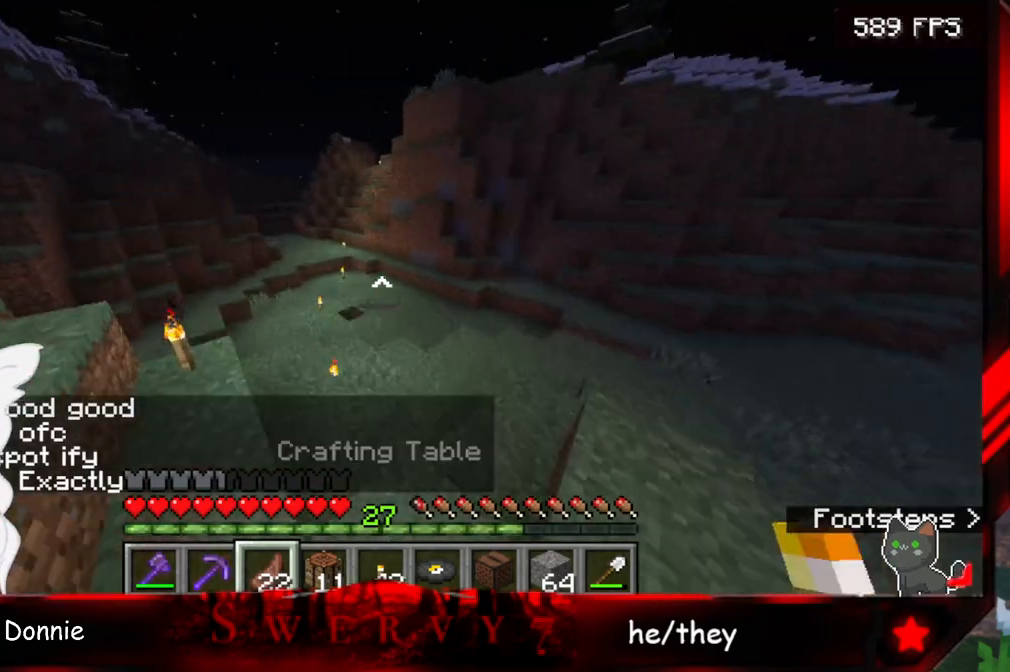
{"keys": ["w"], "mouse": [], "events": [[17, "a", "up"], [433, "space", "up"]]}
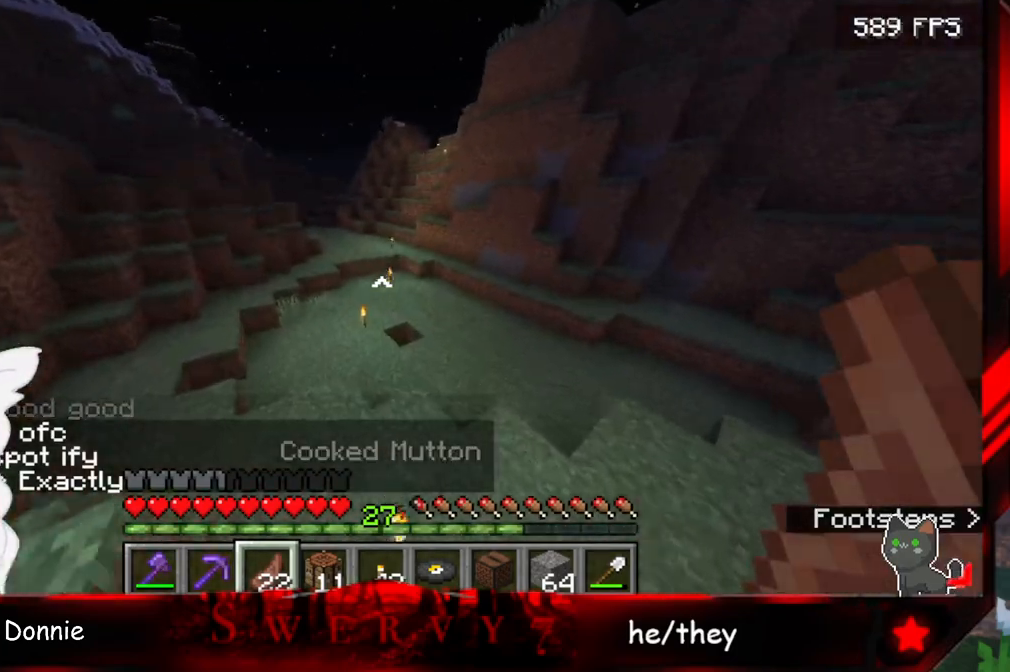
{"keys": ["w"], "mouse": [], "events": []}
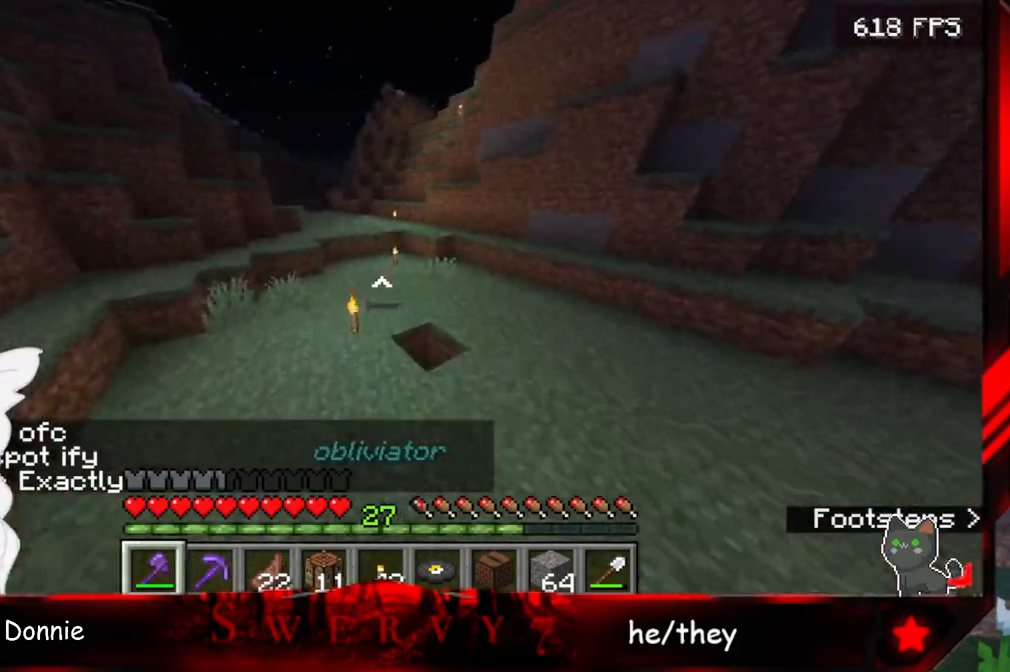
{"keys": ["space", "w"], "mouse": [], "events": [[83, "space", "down"]]}
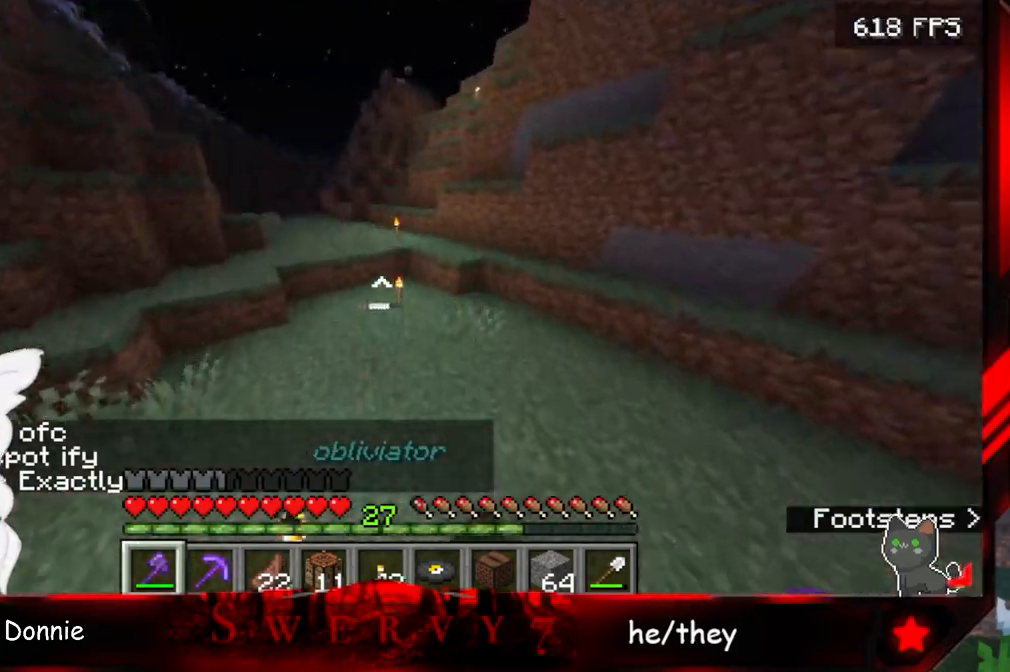
{"keys": ["w"], "mouse": [], "events": [[167, "space", "up"]]}
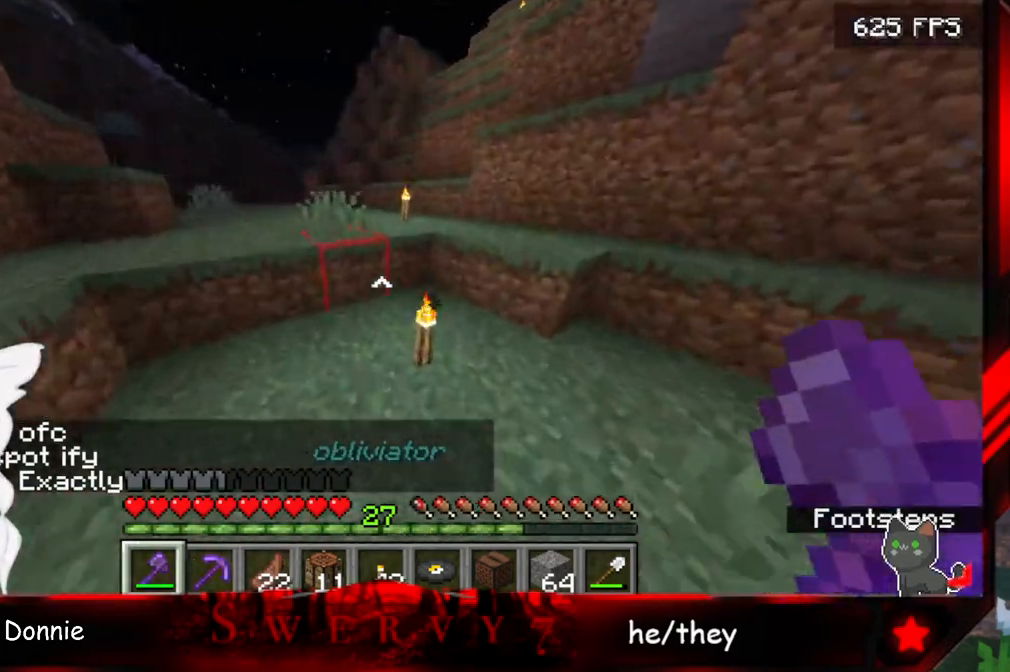
{"keys": ["space", "w"], "mouse": [], "events": [[117, "space", "down"]]}
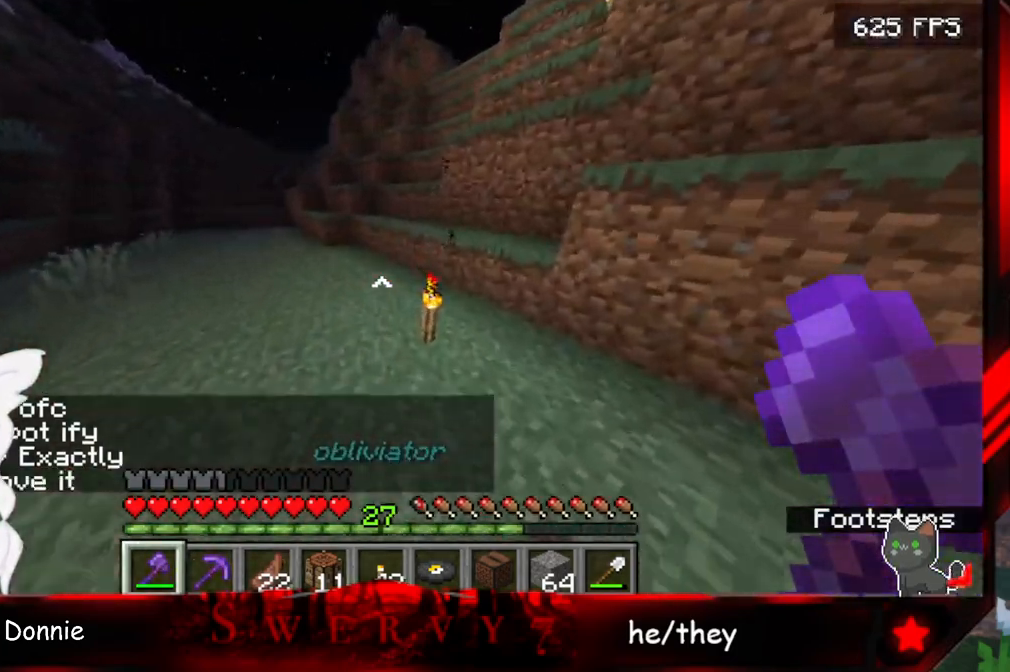
{"keys": ["a", "space", "w"], "mouse": [], "events": [[433, "a", "down"]]}
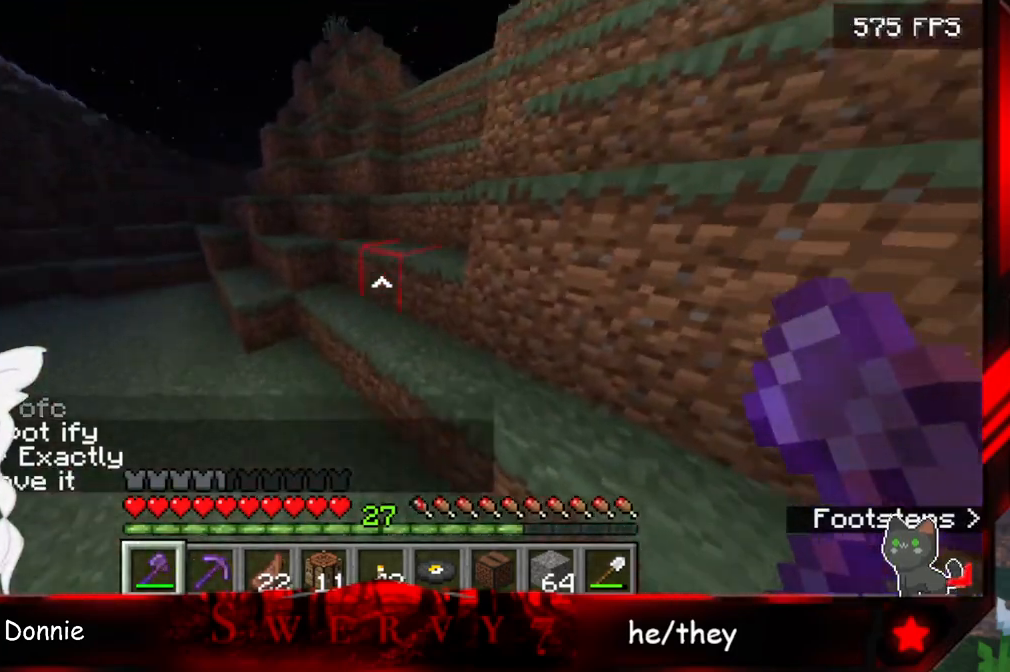
{"keys": ["a", "space", "w"], "mouse": [], "events": []}
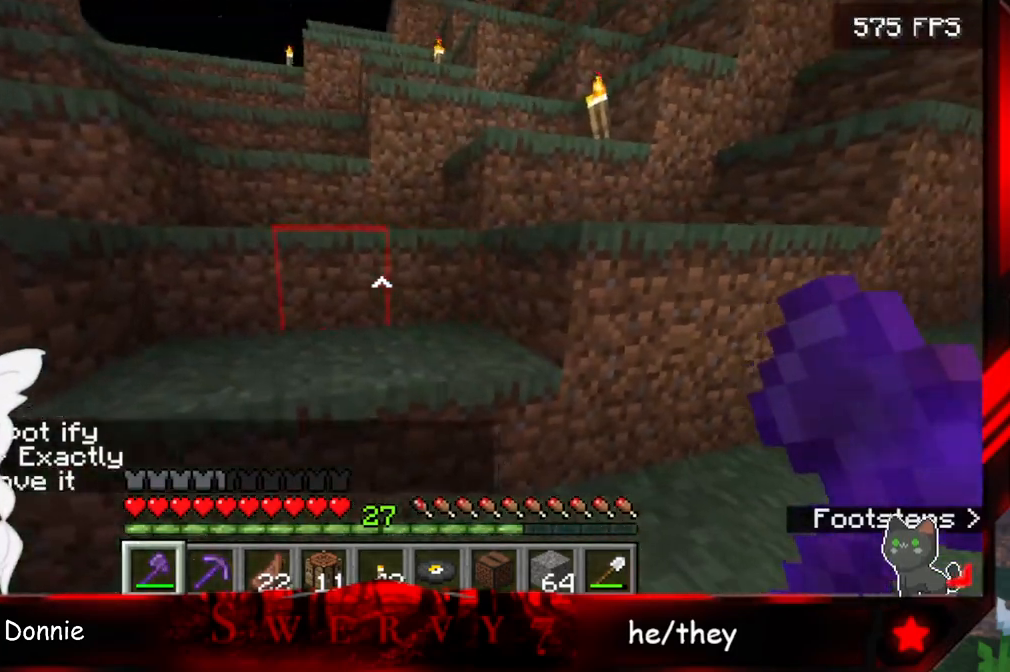
{"keys": ["space", "w"], "mouse": [], "events": [[367, "a", "up"]]}
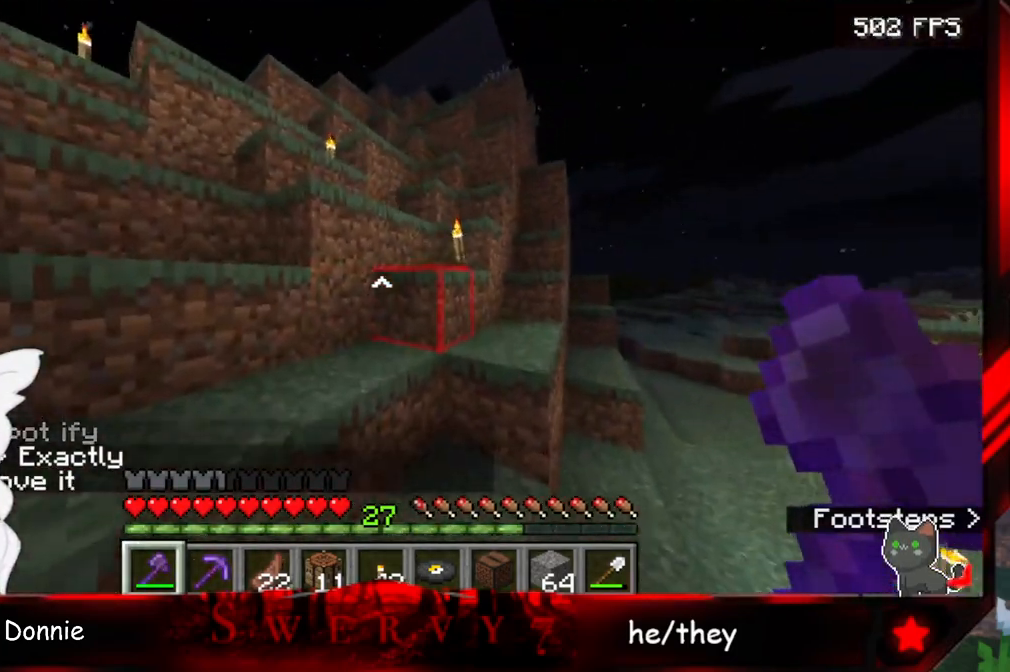
{"keys": ["space", "w"], "mouse": [], "events": []}
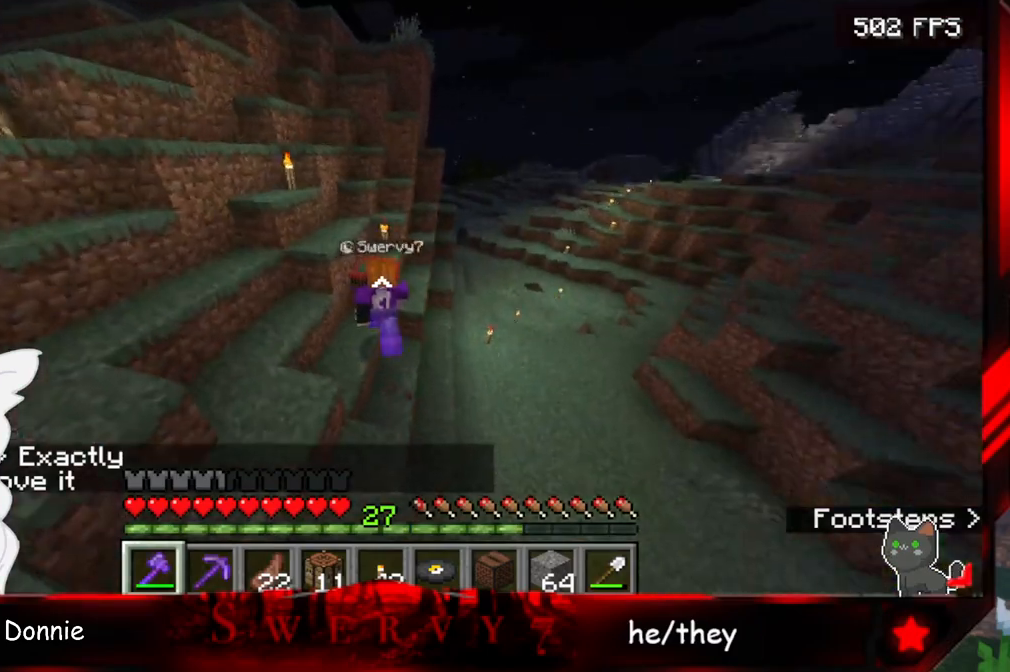
{"keys": ["space", "w"], "mouse": [], "events": []}
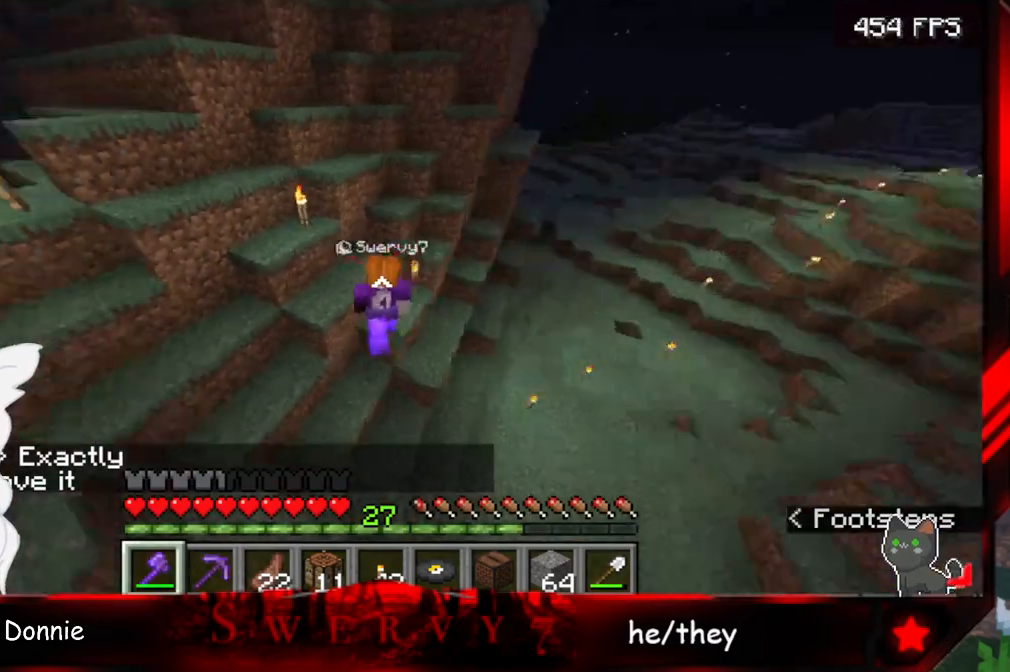
{"keys": ["space", "w"], "mouse": [], "events": []}
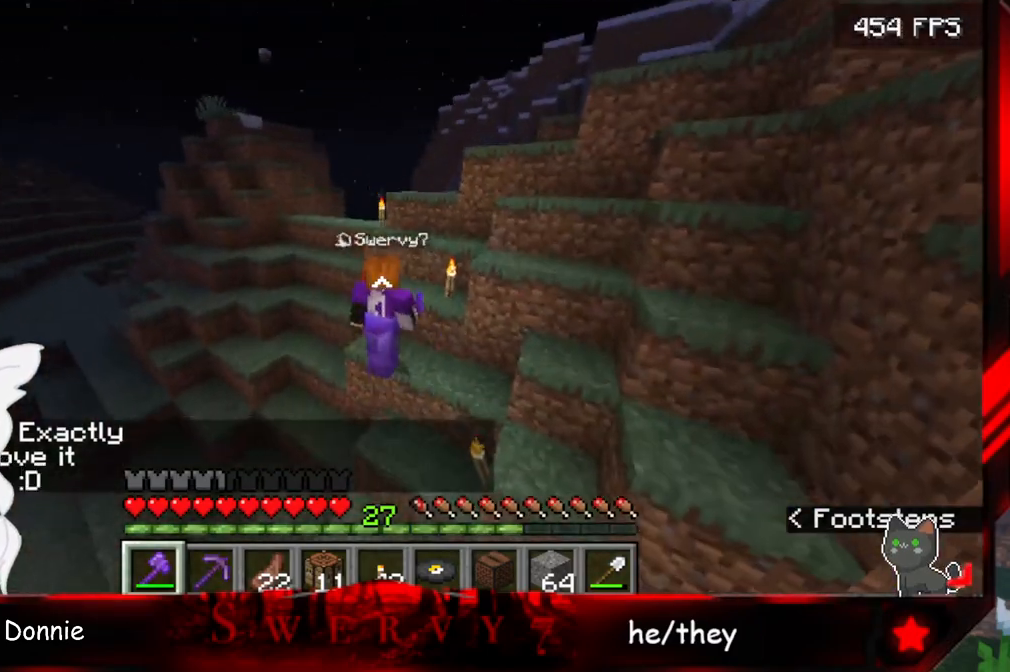
{"keys": ["space", "w"], "mouse": [], "events": [[150, "a", "down"], [433, "a", "up"]]}
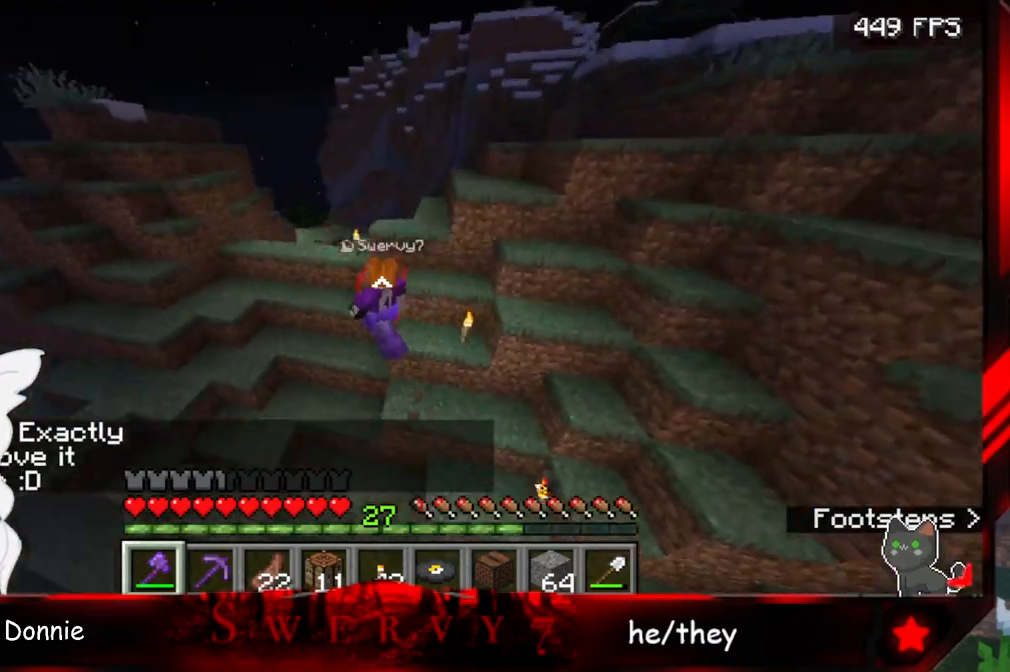
{"keys": ["a", "space", "w"], "mouse": [], "events": [[383, "a", "down"]]}
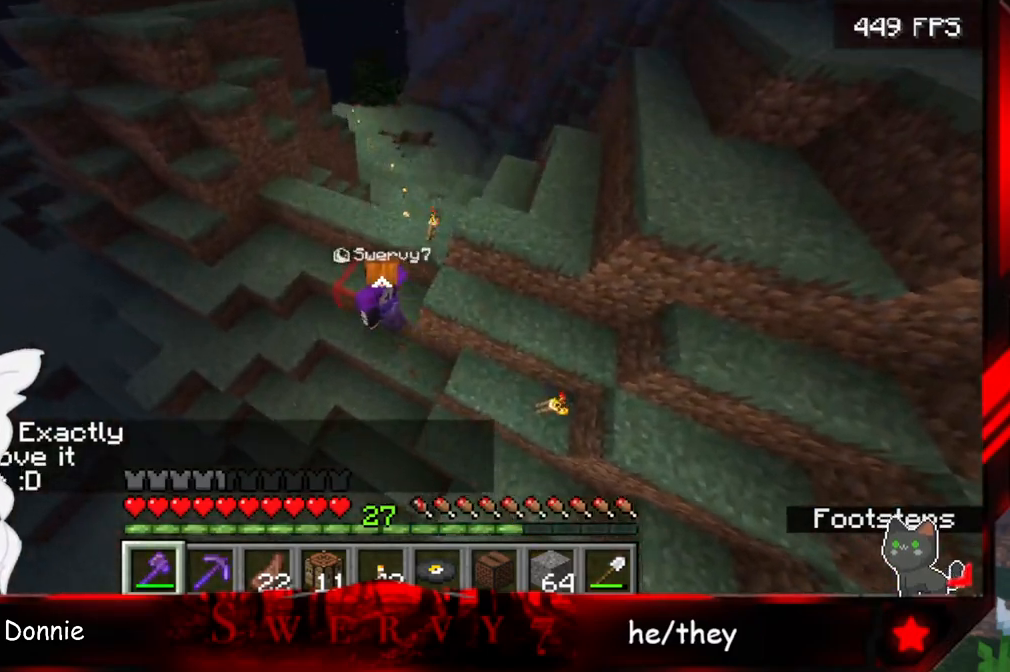
{"keys": ["space", "w"], "mouse": [], "events": [[200, "a", "up"]]}
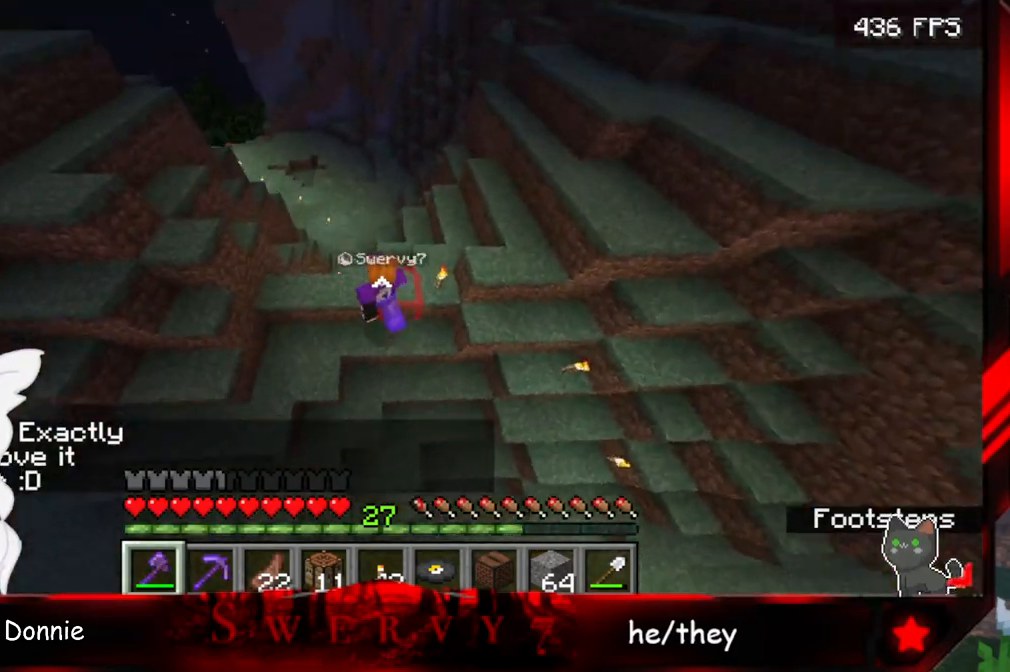
{"keys": ["d", "w"], "mouse": [], "events": [[133, "space", "up"], [250, "d", "down"]]}
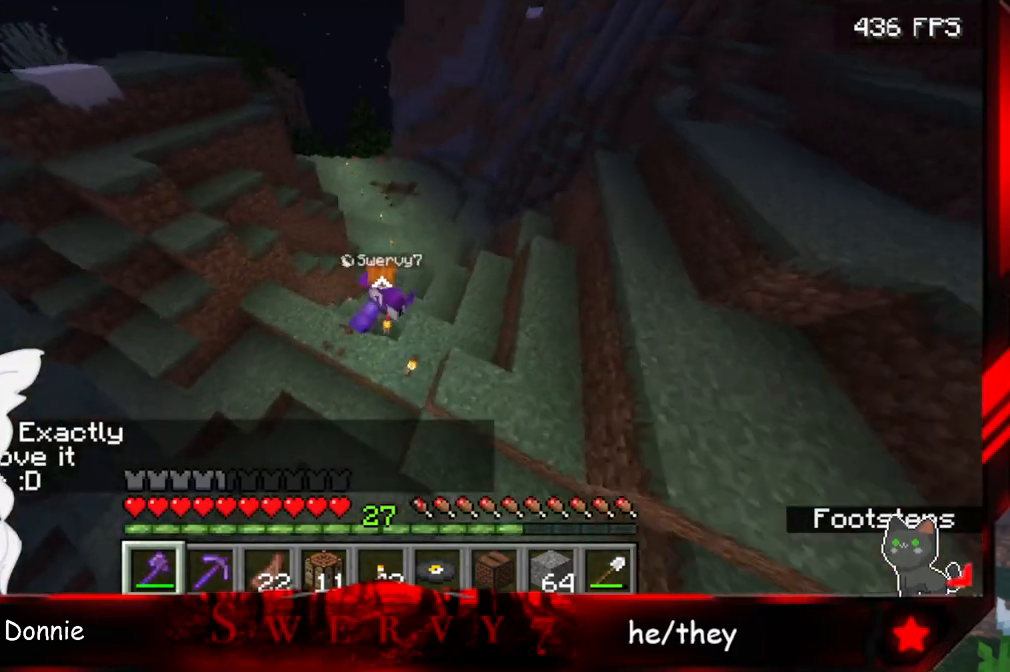
{"keys": ["w"], "mouse": [], "events": [[250, "d", "up"]]}
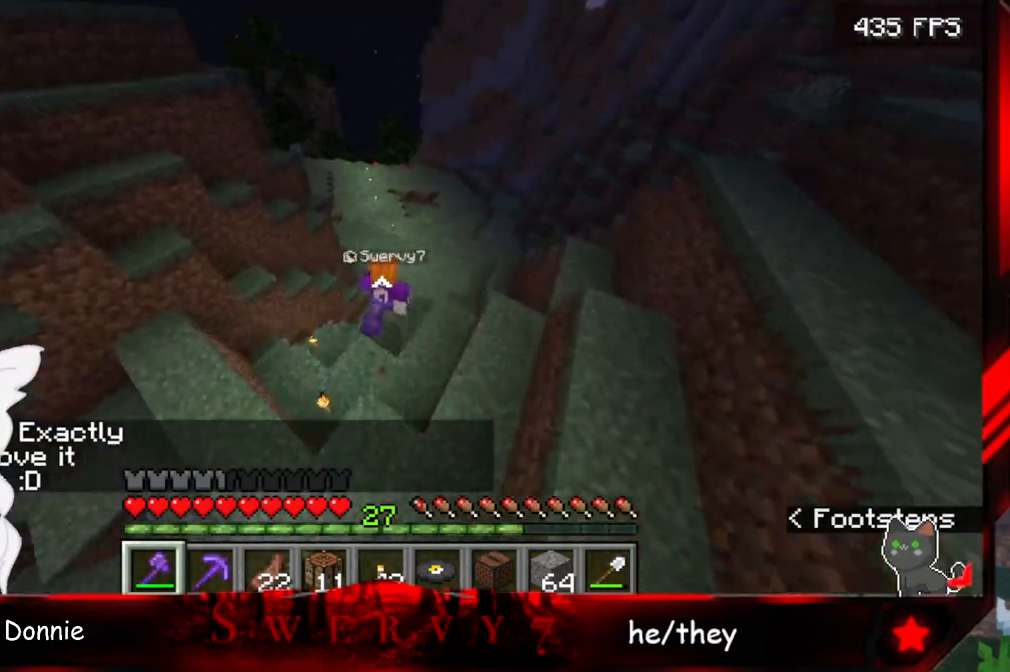
{"keys": ["w"], "mouse": [], "events": []}
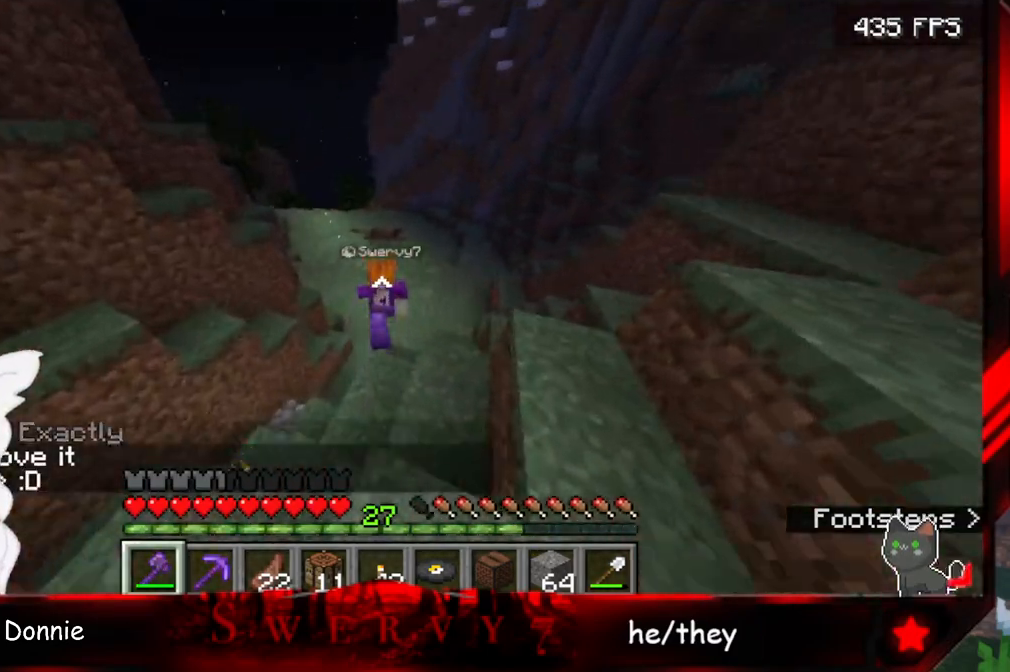
{"keys": ["w"], "mouse": [], "events": []}
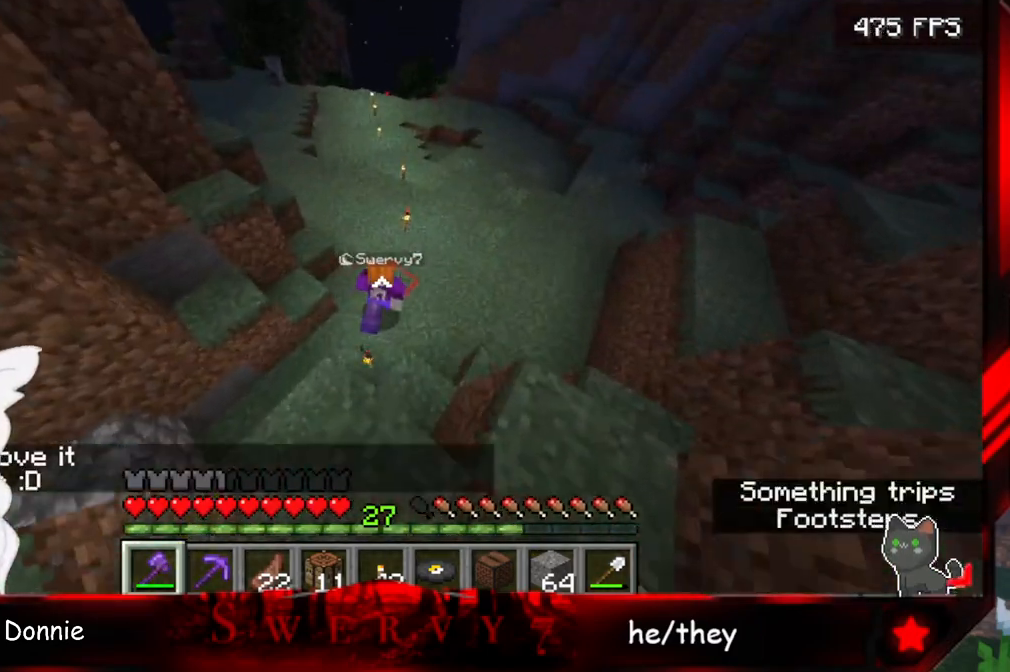
{"keys": ["w"], "mouse": [], "events": []}
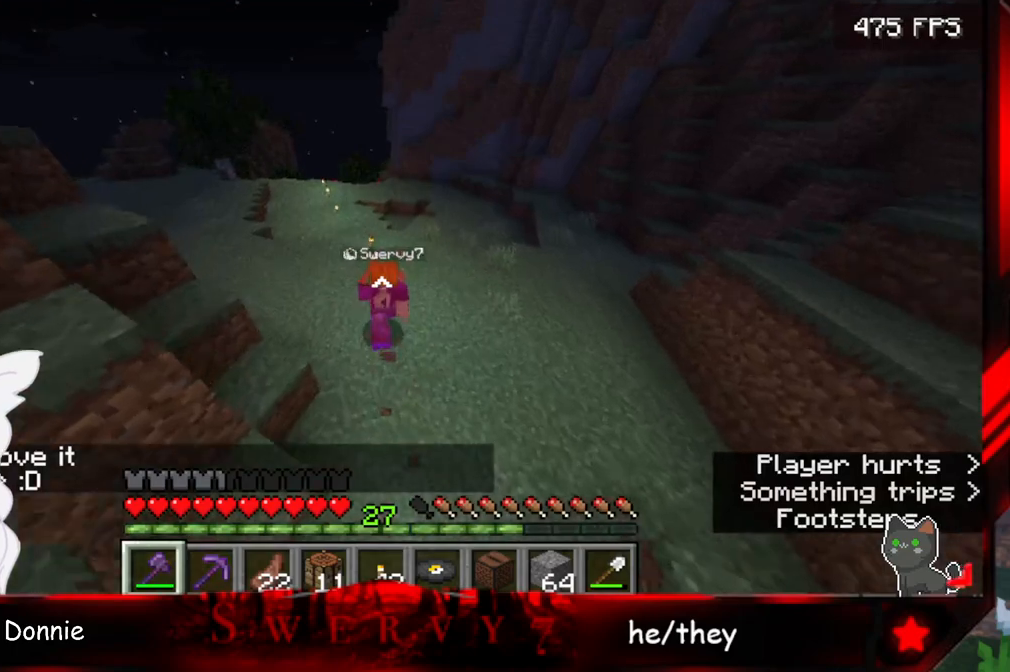
{"keys": ["space", "w"], "mouse": [], "events": [[67, "space", "down"]]}